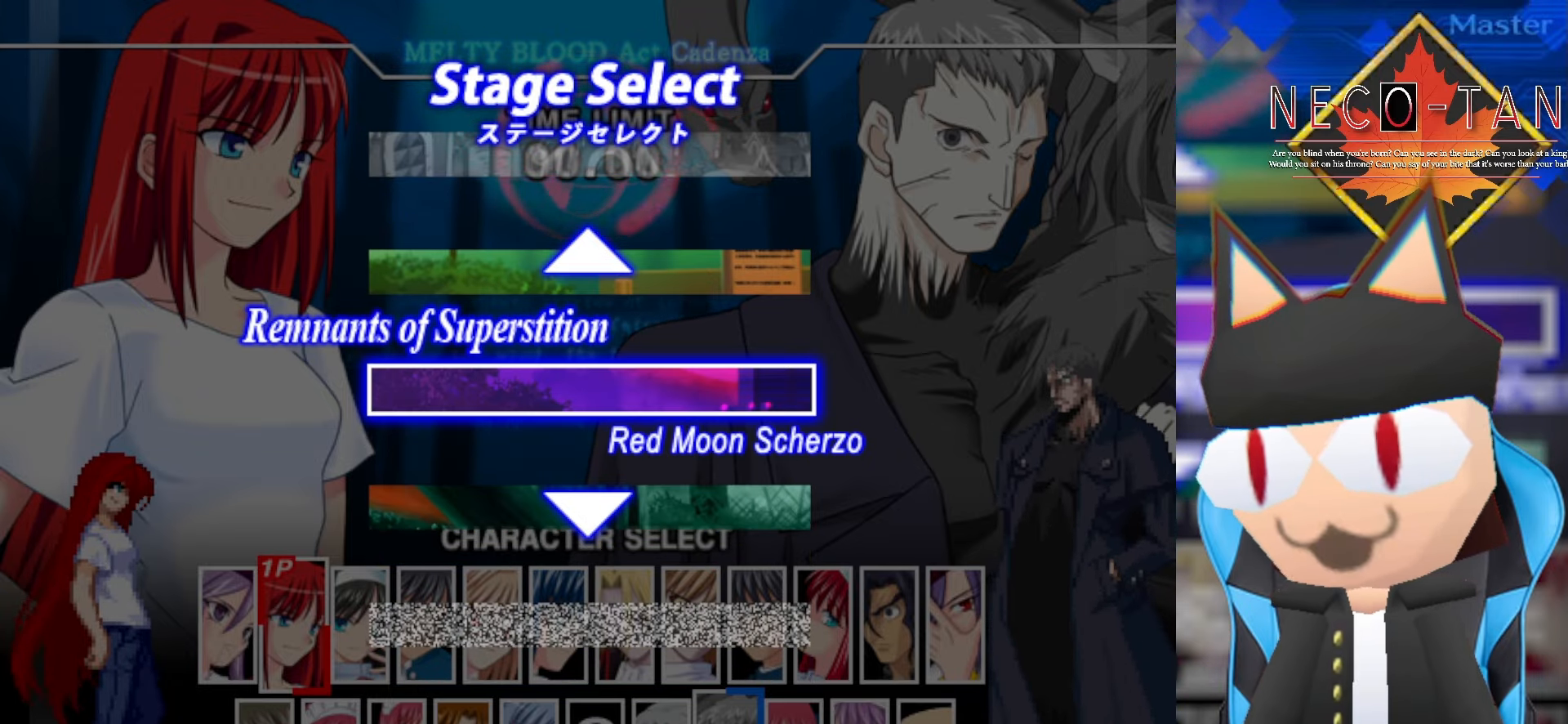
Gameplay with a controller (arcade stick); each line is a JSON object with the inputs held at the frame after it. "events" lists button and stick changes between this image and that frame as [ms after this image, input, new state], when the widget could be followed in between. Not read: L1 L3 R3 other_buttons.
{"buttons": [], "left_stick": "center", "events": [[134, "left_stick", "center"], [317, "left_stick", "down"], [450, "left_stick", "center"]]}
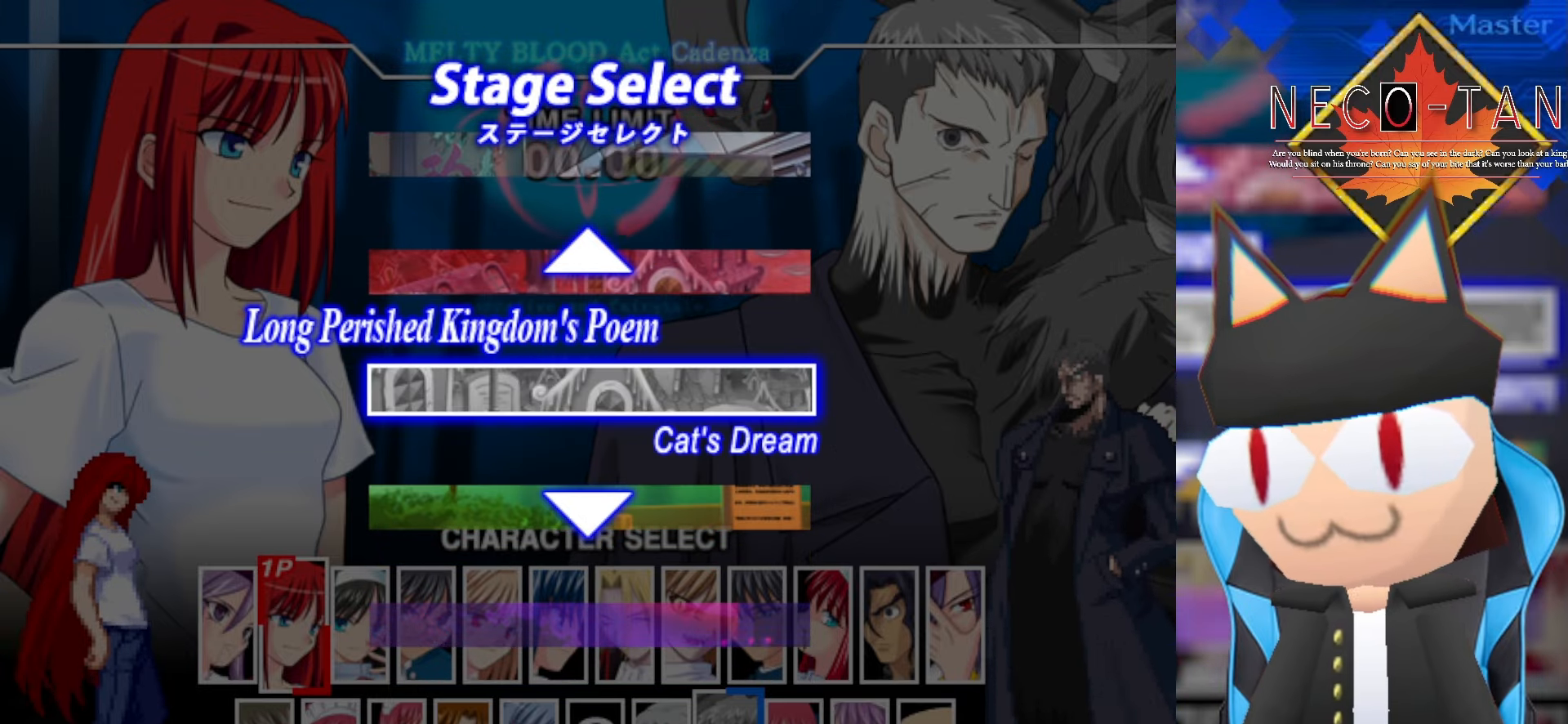
{"buttons": [], "left_stick": "down", "events": [[117, "left_stick", "down"], [267, "left_stick", "center"], [450, "left_stick", "down"]]}
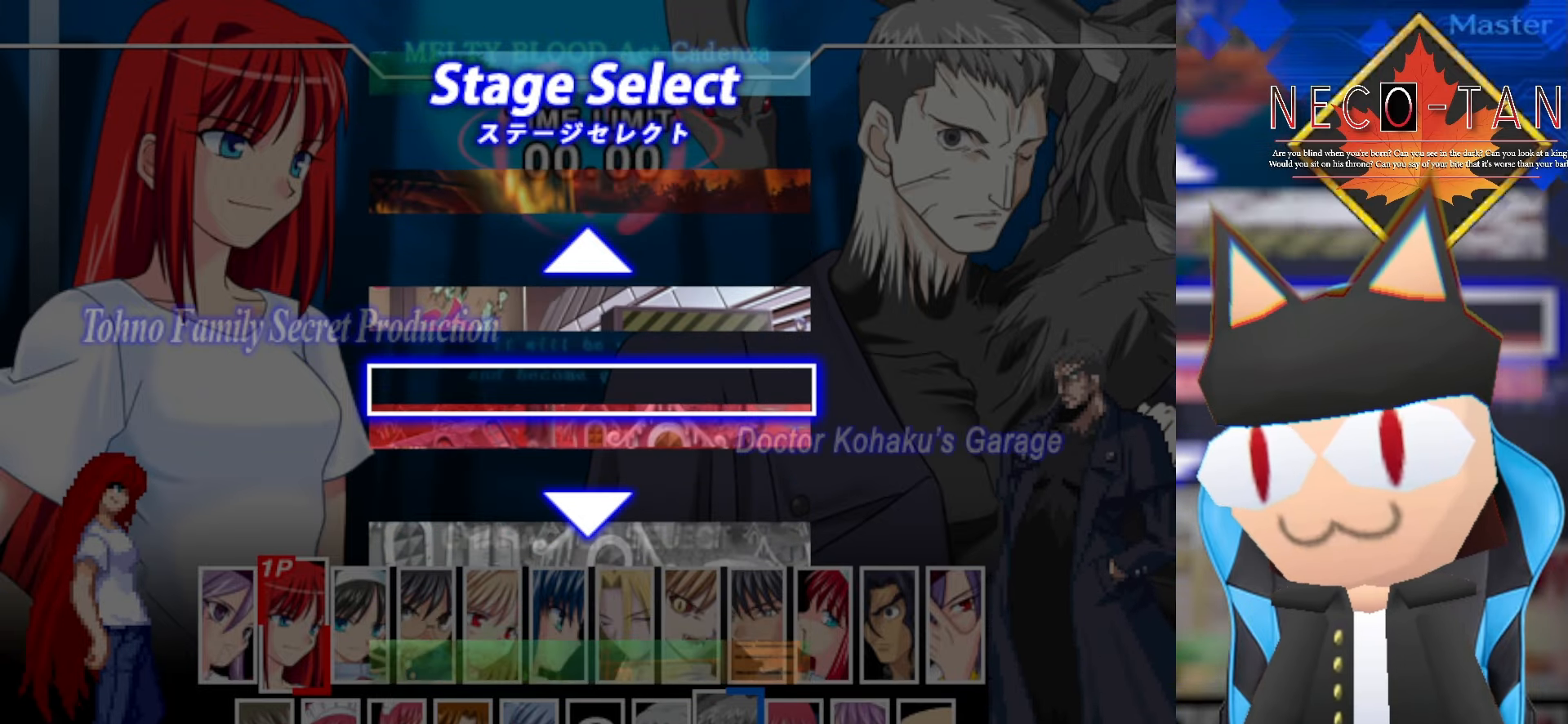
{"buttons": [], "left_stick": "down", "events": [[100, "left_stick", "center"], [384, "left_stick", "down"]]}
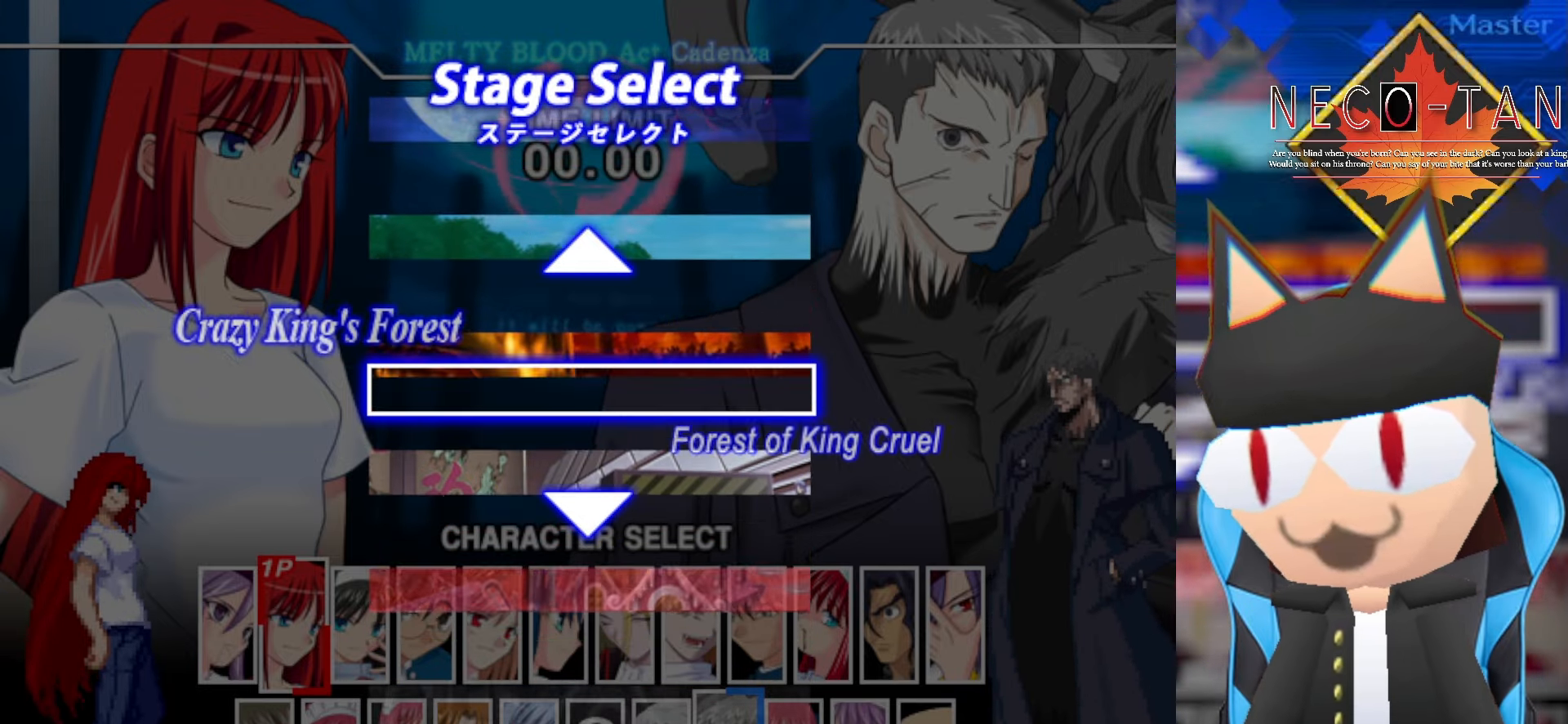
{"buttons": [], "left_stick": "center", "events": [[50, "left_stick", "center"]]}
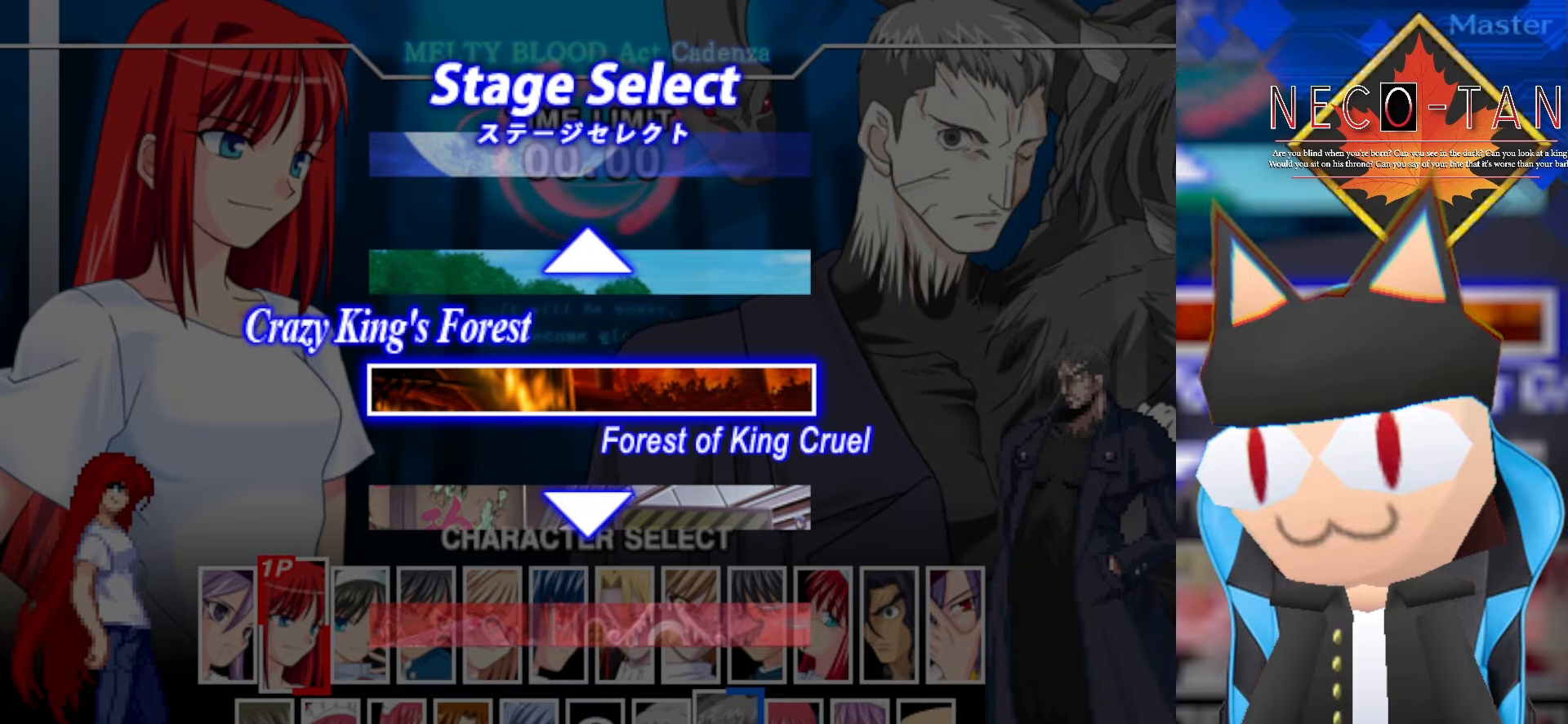
{"buttons": [], "left_stick": "center", "events": [[300, "left_stick", "down"], [450, "left_stick", "center"]]}
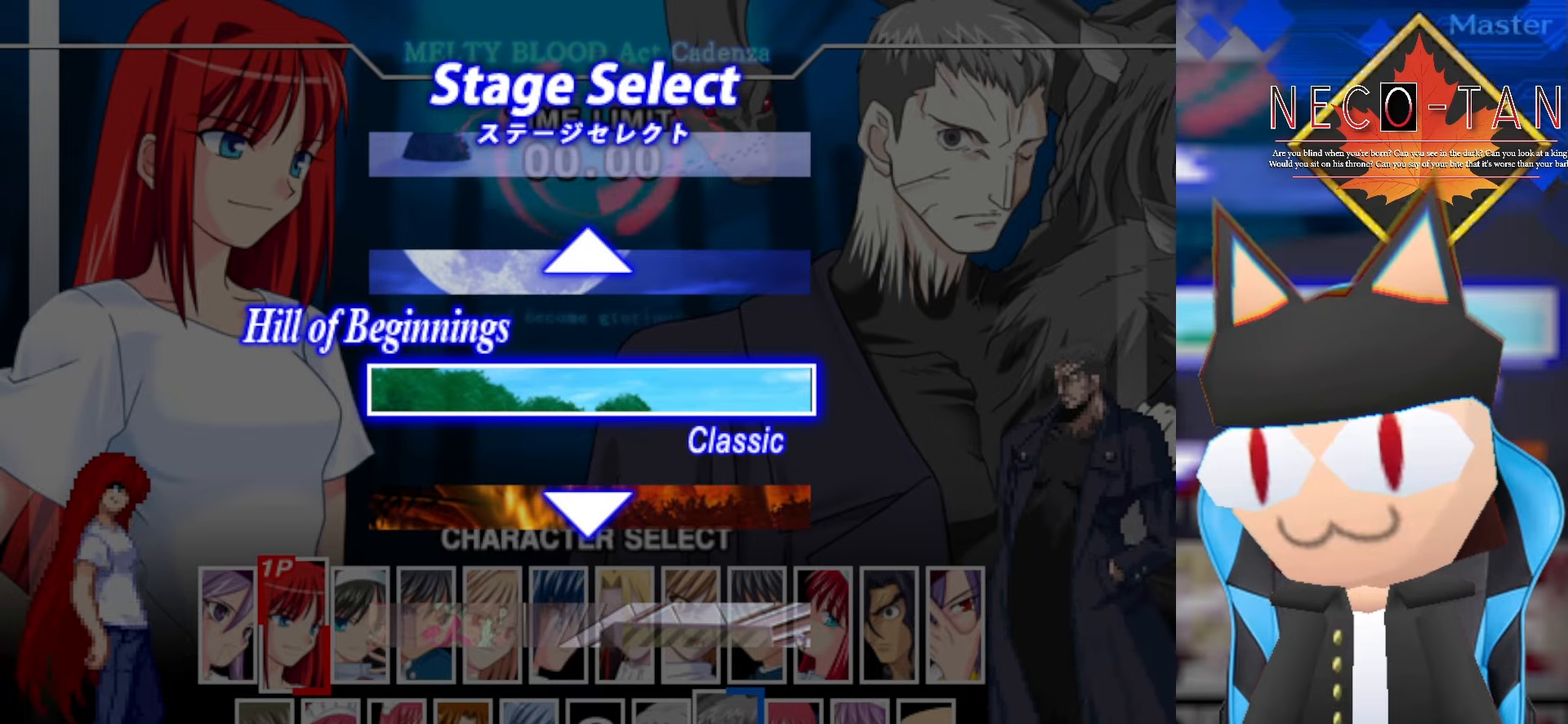
{"buttons": [], "left_stick": "down", "events": [[366, "left_stick", "down"]]}
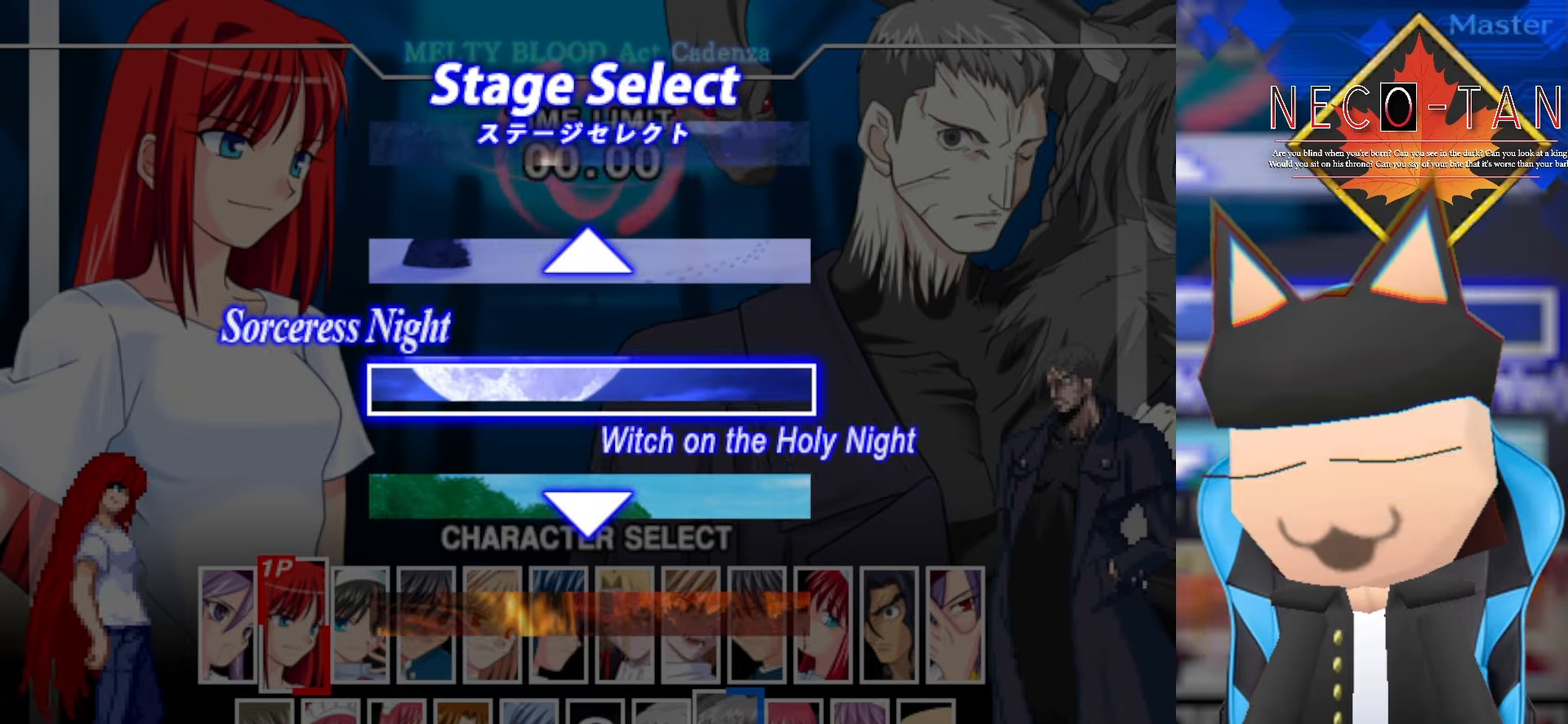
{"buttons": [], "left_stick": "center", "events": [[16, "left_stick", "center"], [250, "left_stick", "down"], [400, "left_stick", "center"]]}
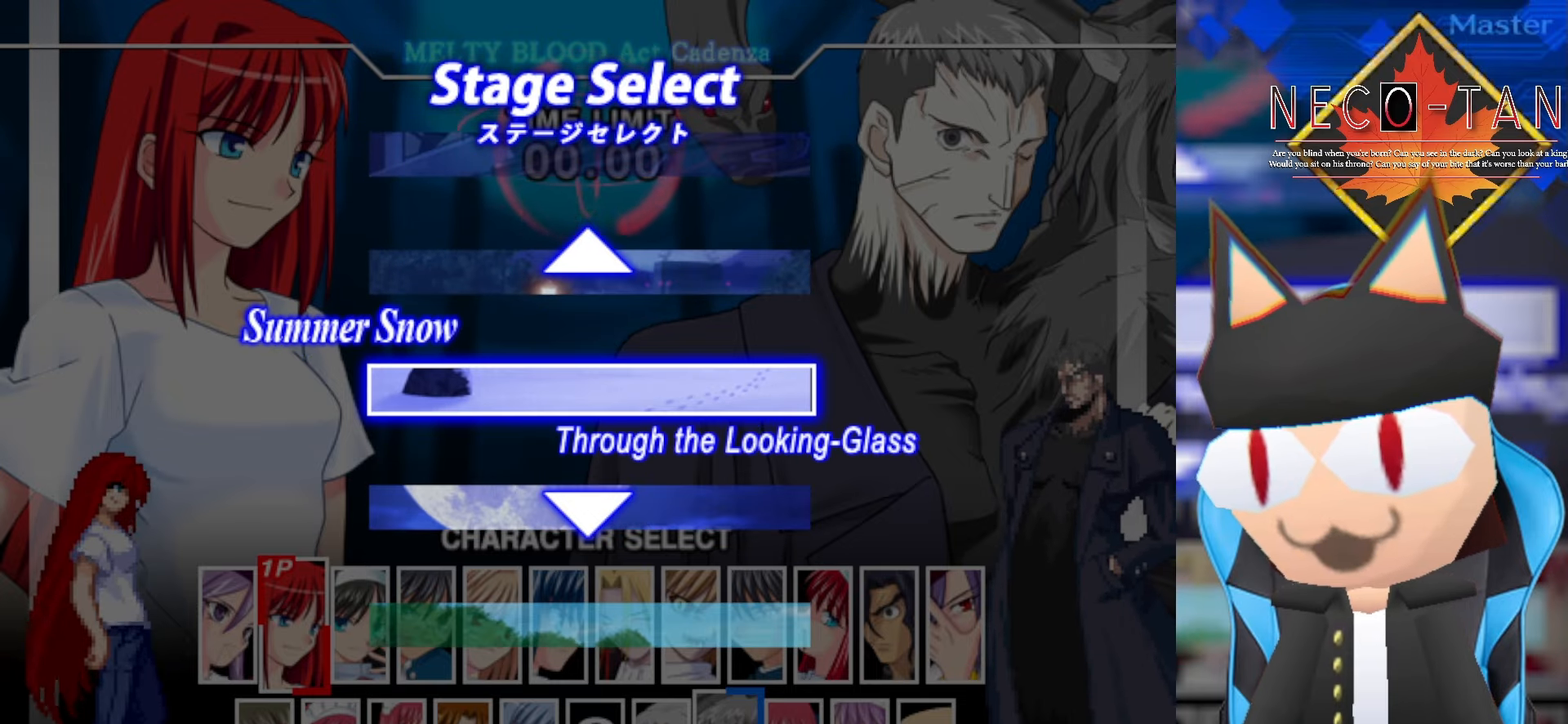
{"buttons": [], "left_stick": "center", "events": [[166, "left_stick", "down"], [300, "left_stick", "center"]]}
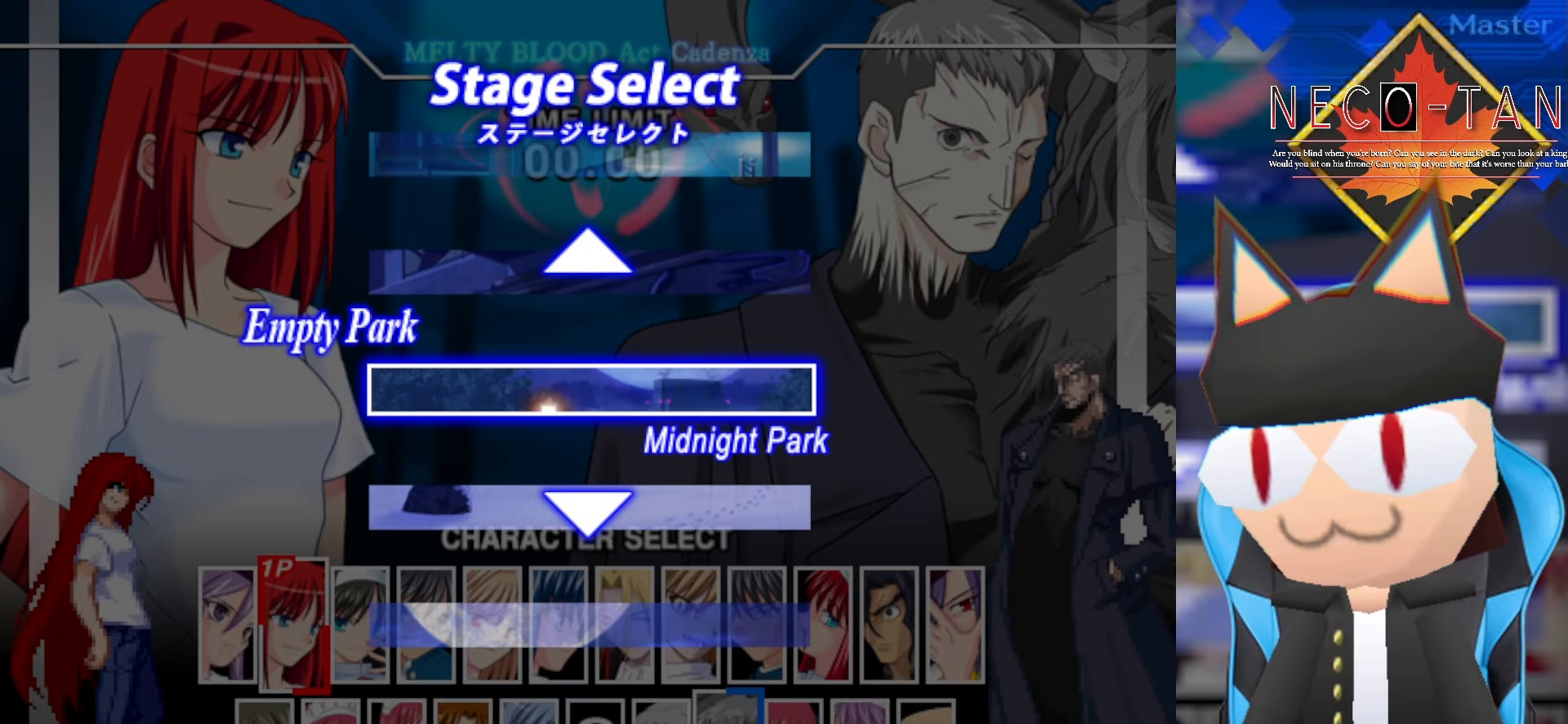
{"buttons": [], "left_stick": "down", "events": [[466, "left_stick", "down"]]}
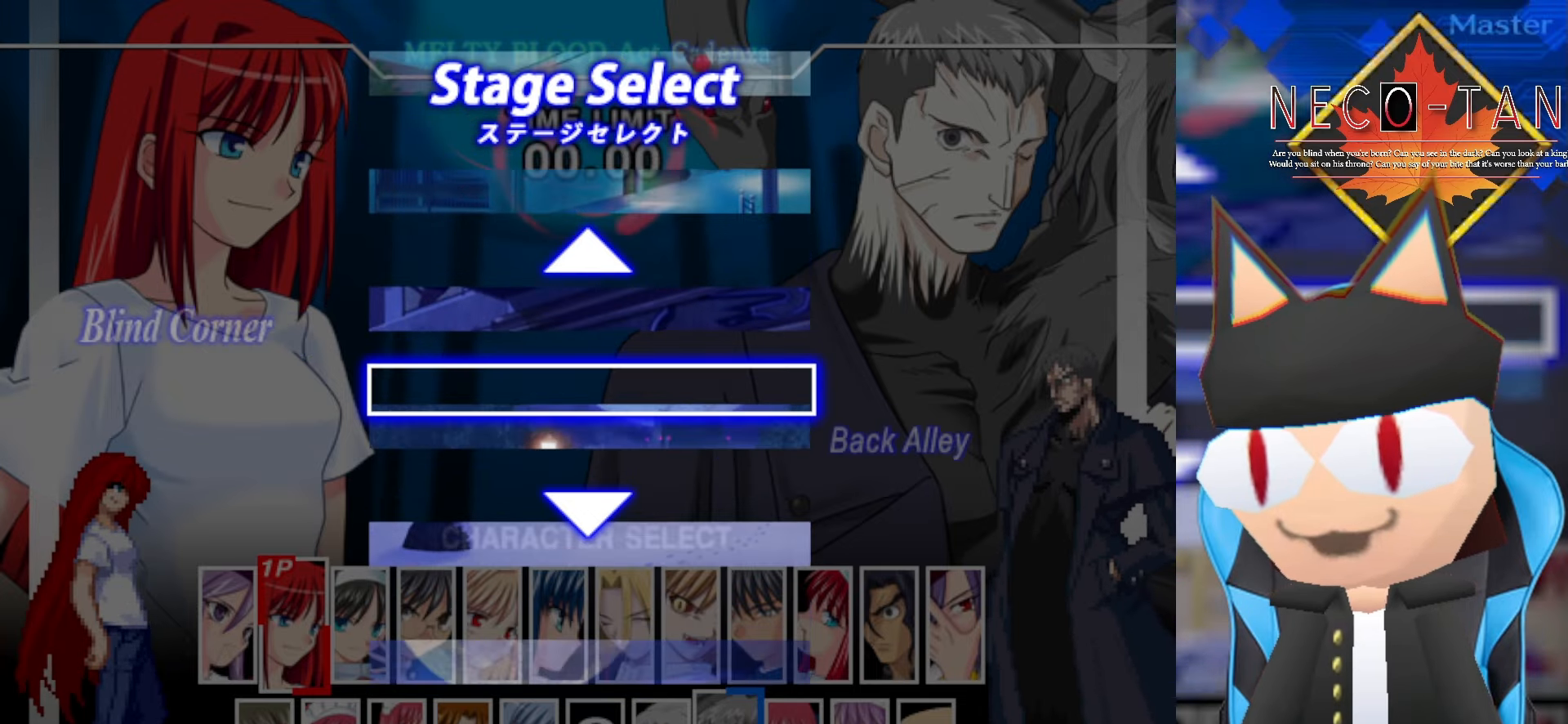
{"buttons": [], "left_stick": "center", "events": [[133, "left_stick", "center"]]}
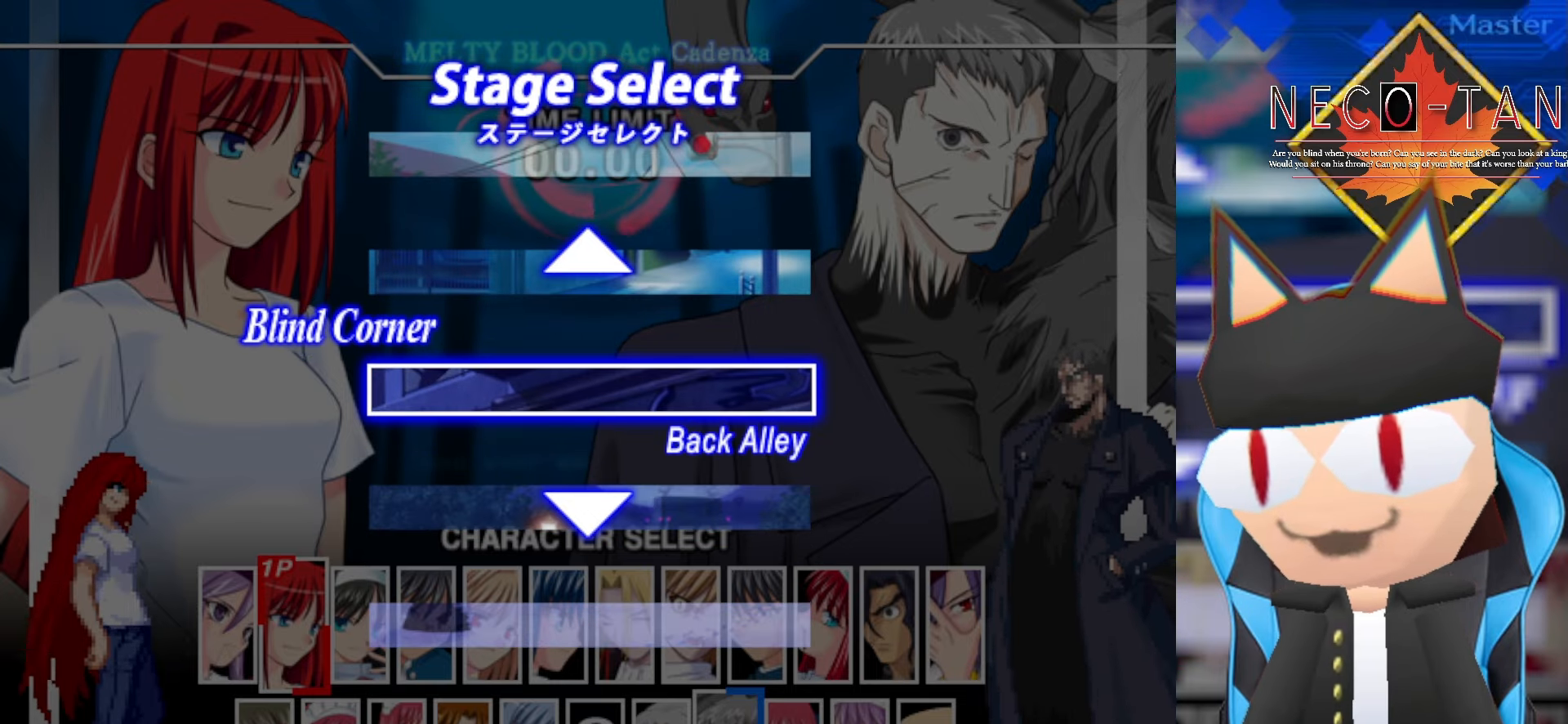
{"buttons": [], "left_stick": "center", "events": [[250, "left_stick", "down"], [400, "left_stick", "center"]]}
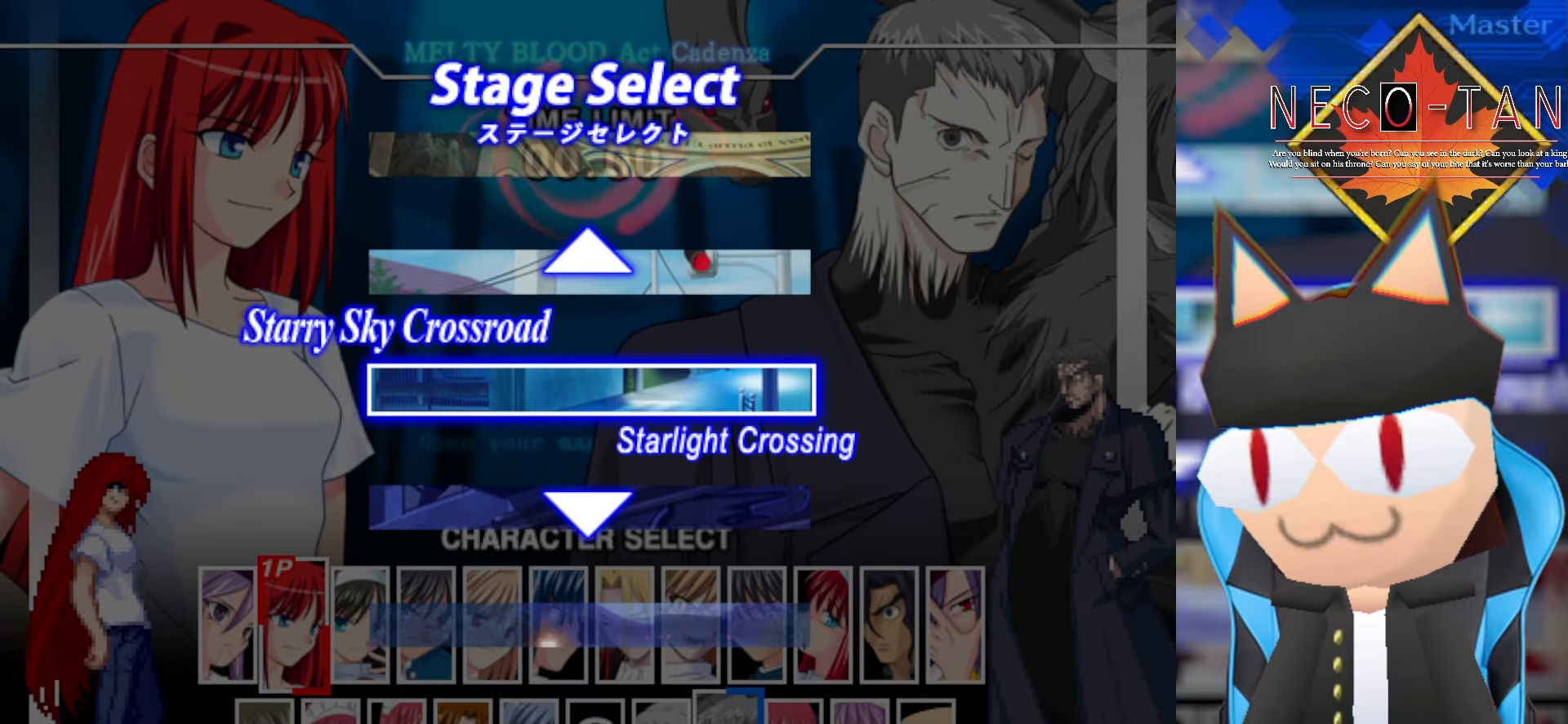
{"buttons": [], "left_stick": "center", "events": []}
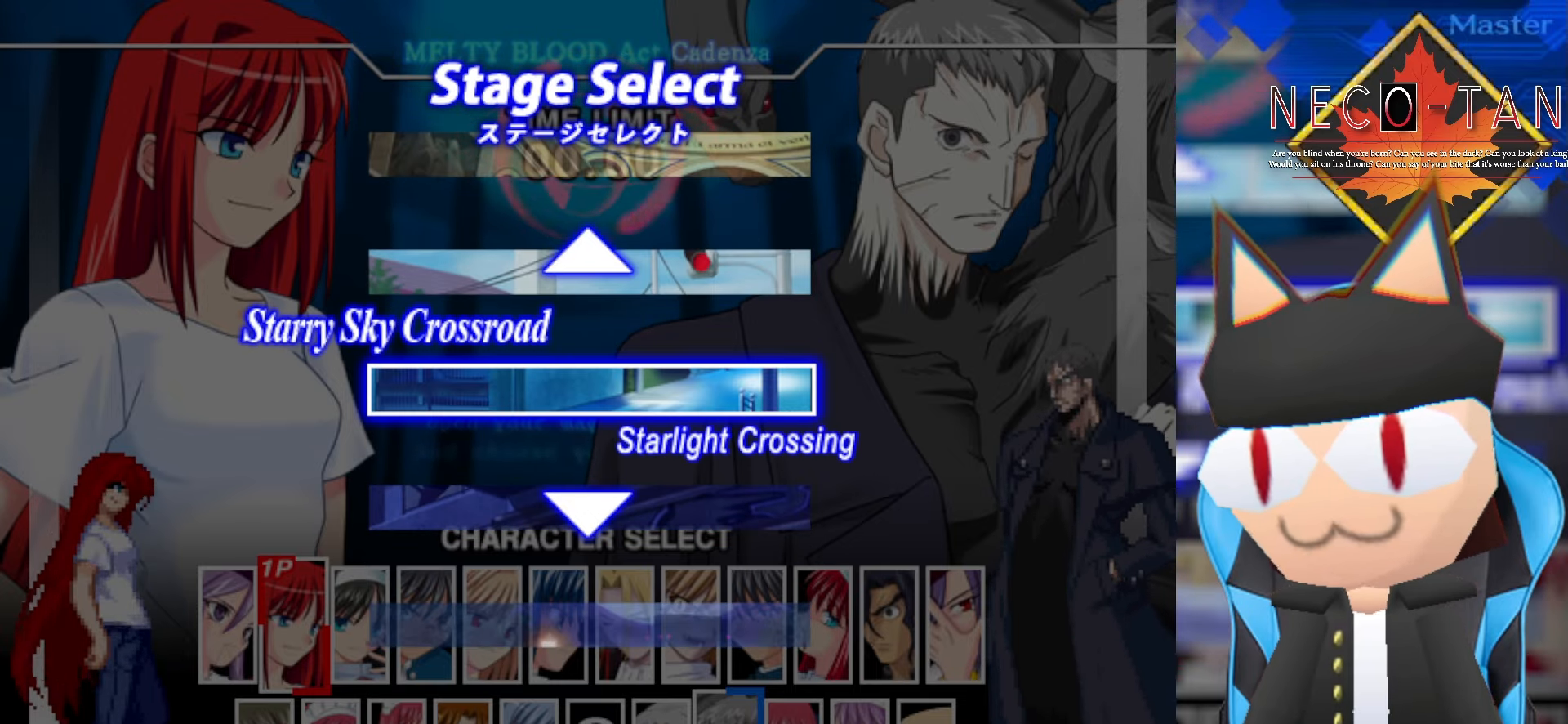
{"buttons": [], "left_stick": "center", "events": [[50, "left_stick", "down"], [216, "left_stick", "center"]]}
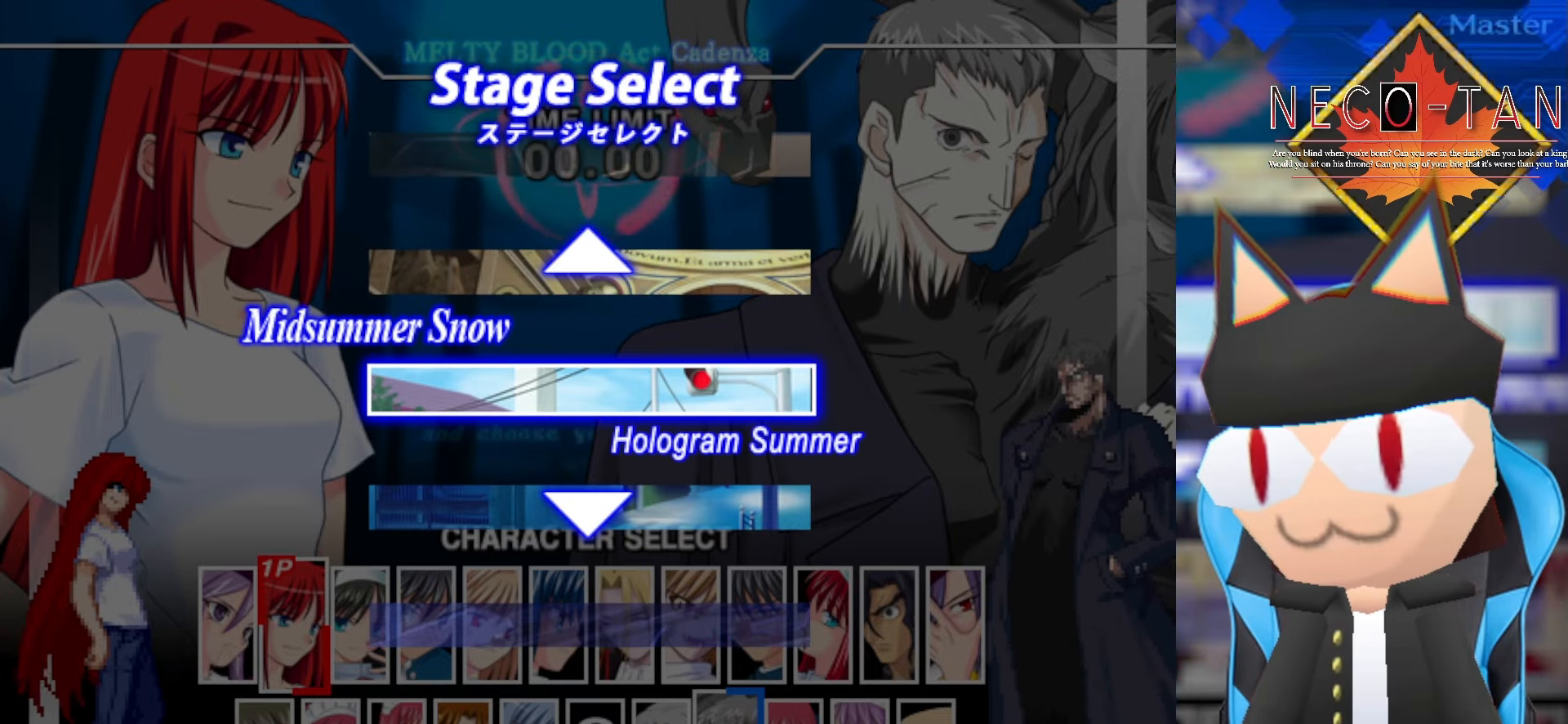
{"buttons": [], "left_stick": "center", "events": [[83, "left_stick", "down"], [250, "left_stick", "center"]]}
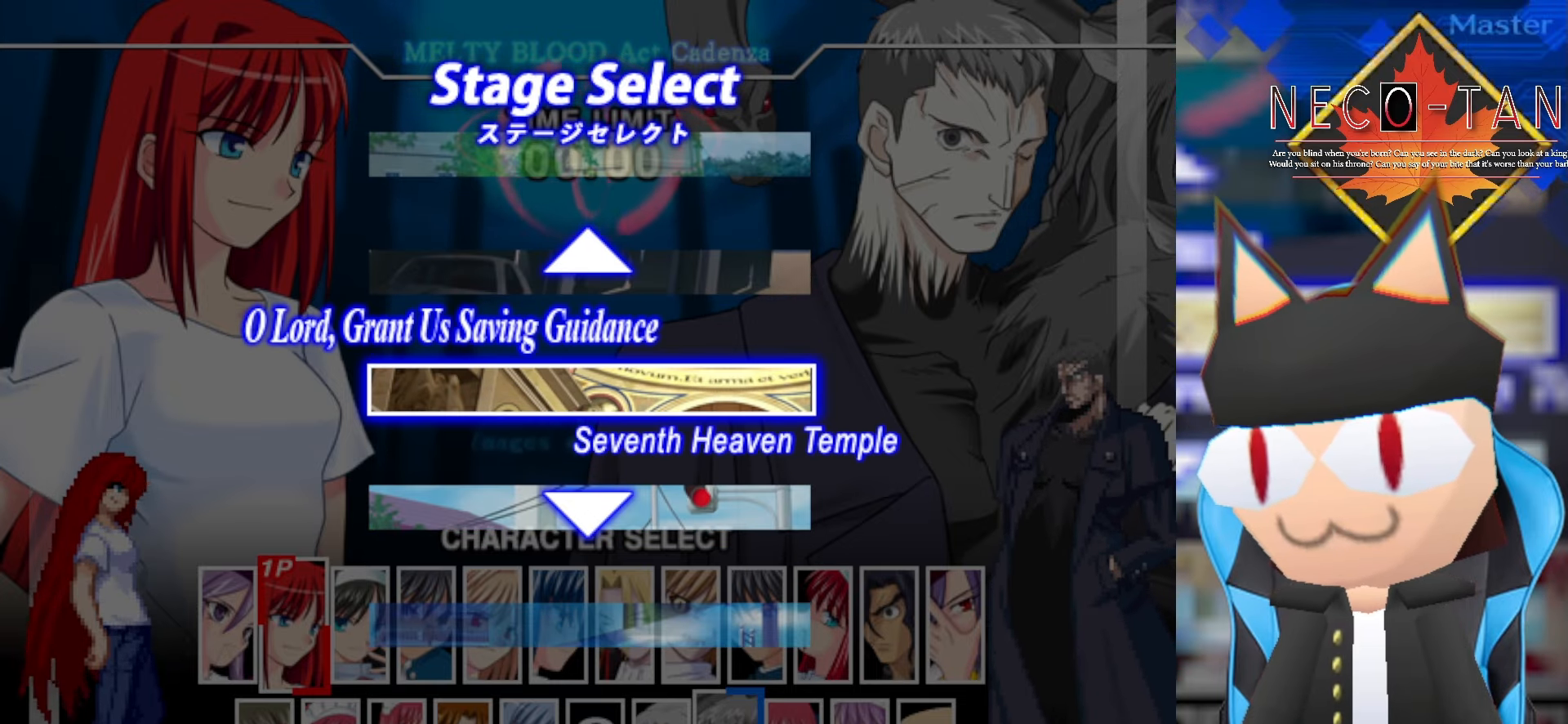
{"buttons": [], "left_stick": "center", "events": [[100, "left_stick", "down"], [283, "left_stick", "center"]]}
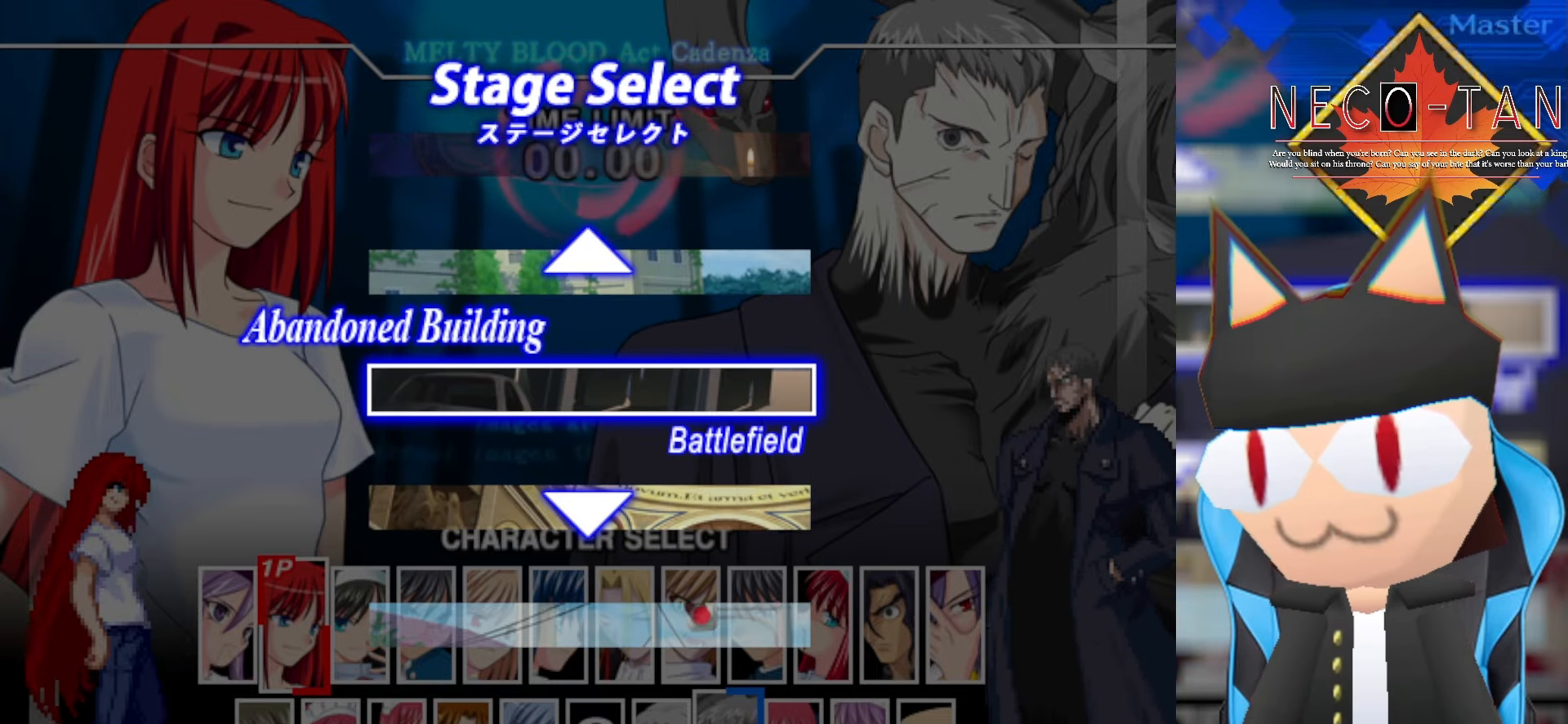
{"buttons": [], "left_stick": "center", "events": []}
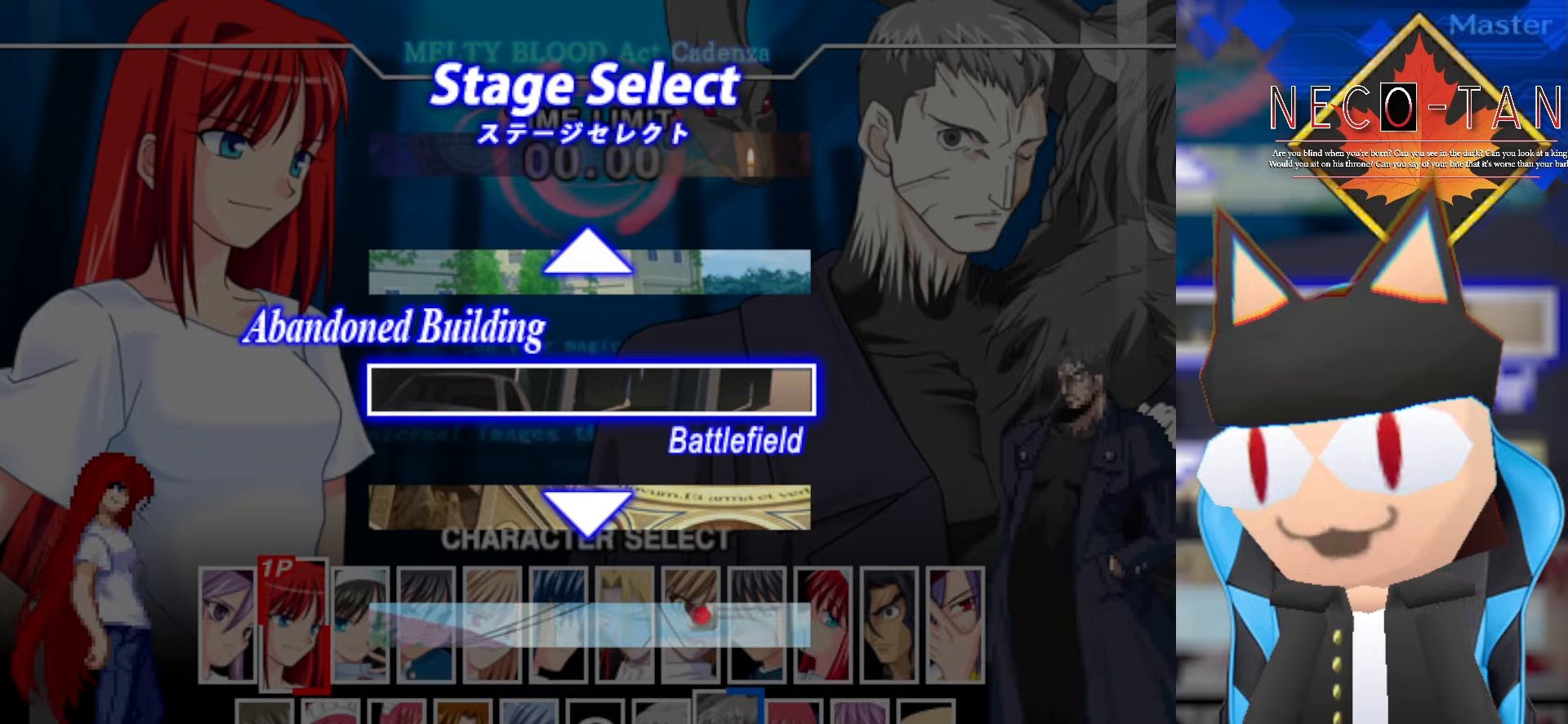
{"buttons": [], "left_stick": "center", "events": []}
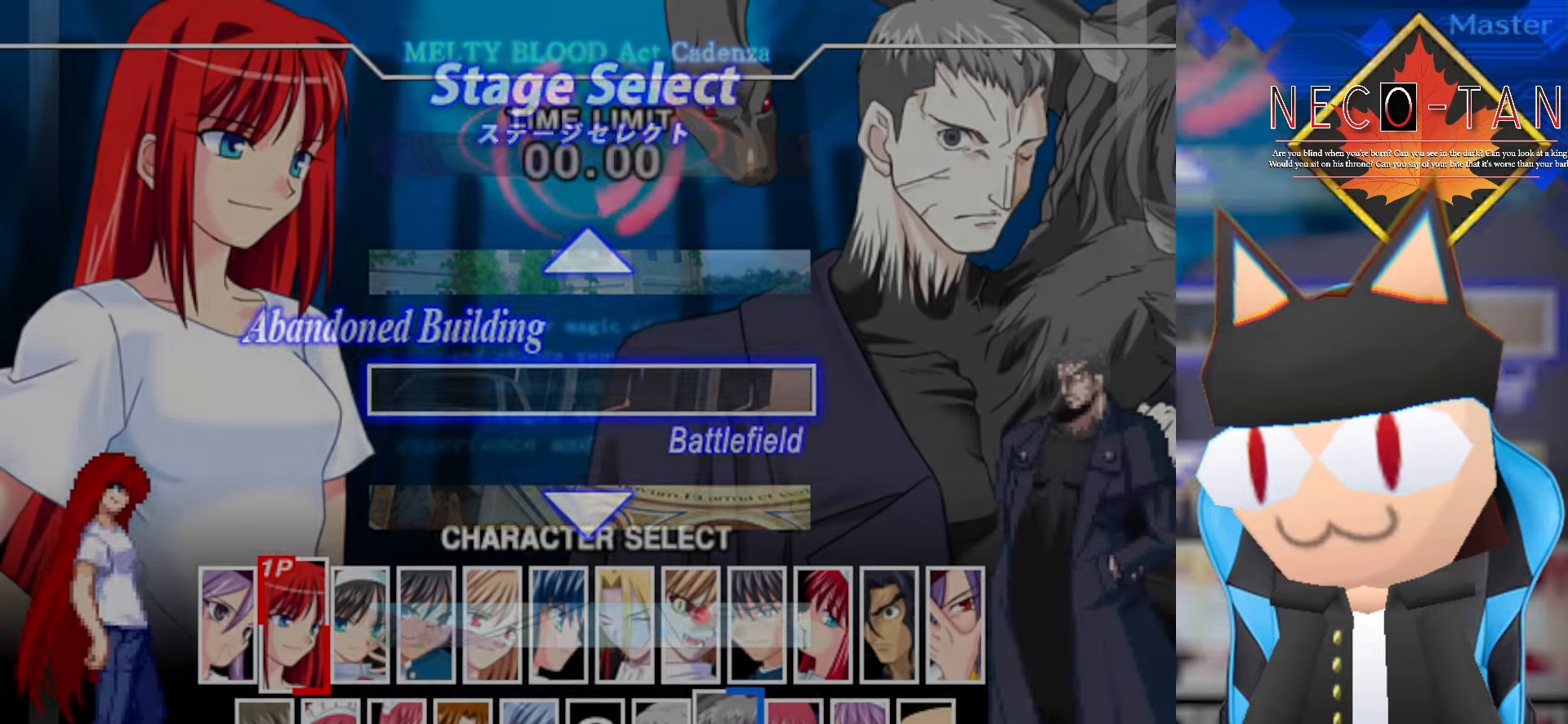
{"buttons": [], "left_stick": "center", "events": []}
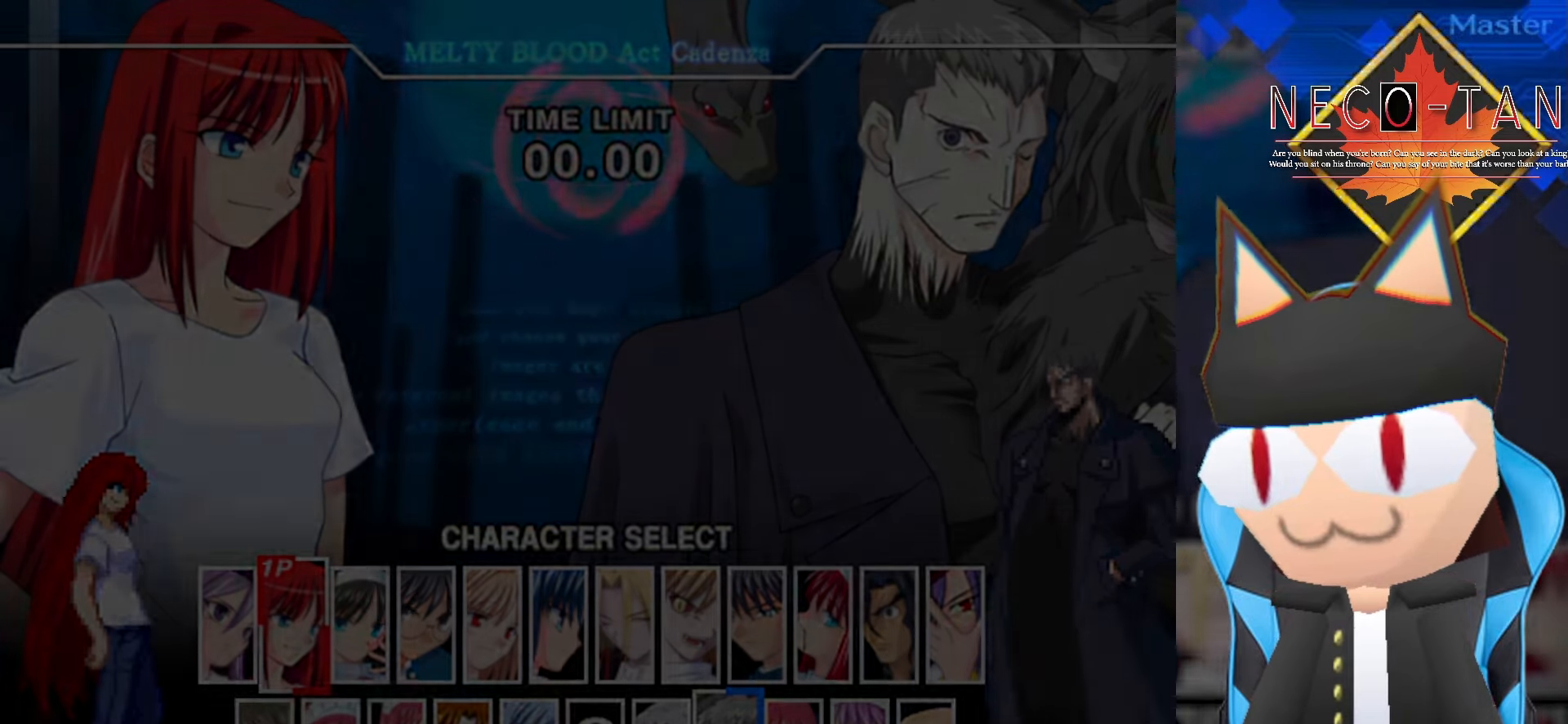
{"buttons": [], "left_stick": "center", "events": []}
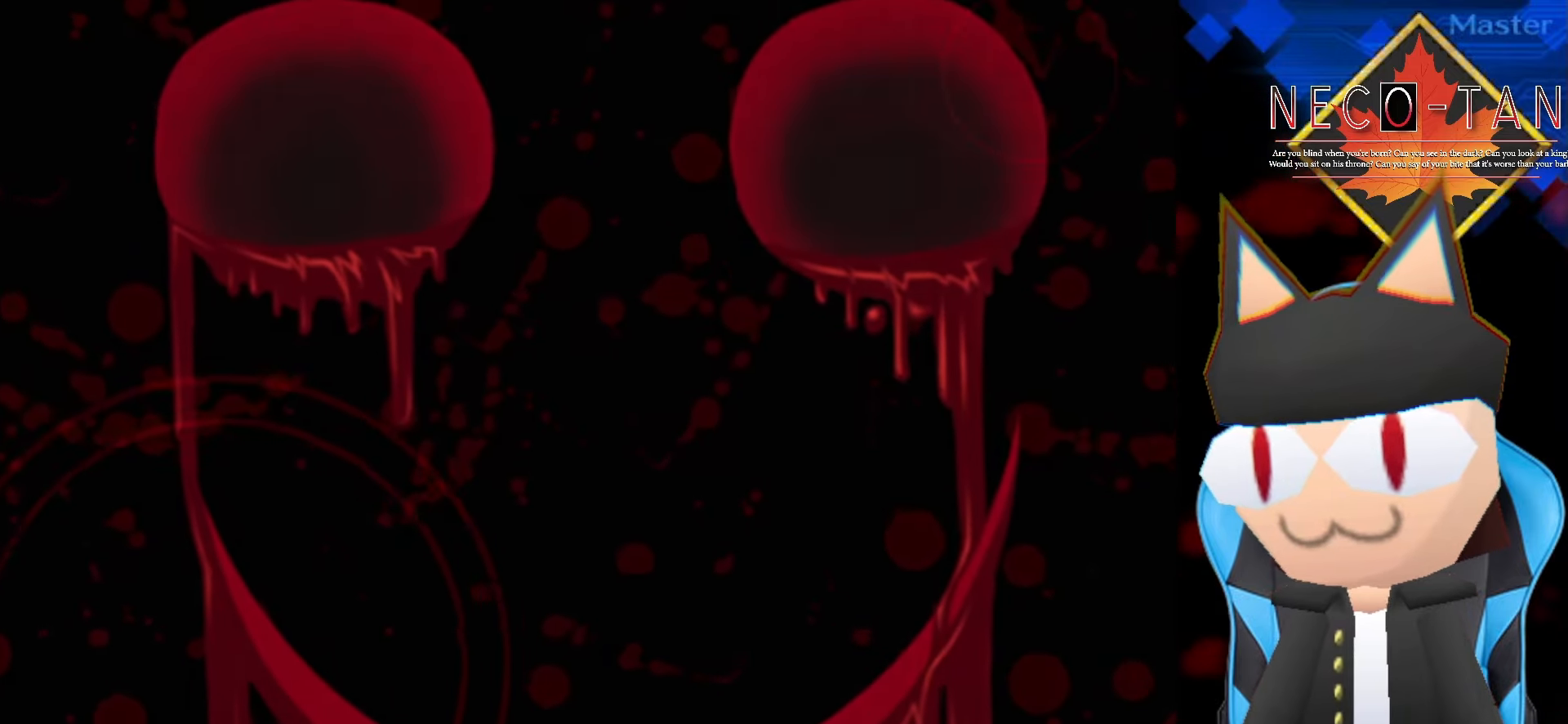
{"buttons": [], "left_stick": "center", "events": []}
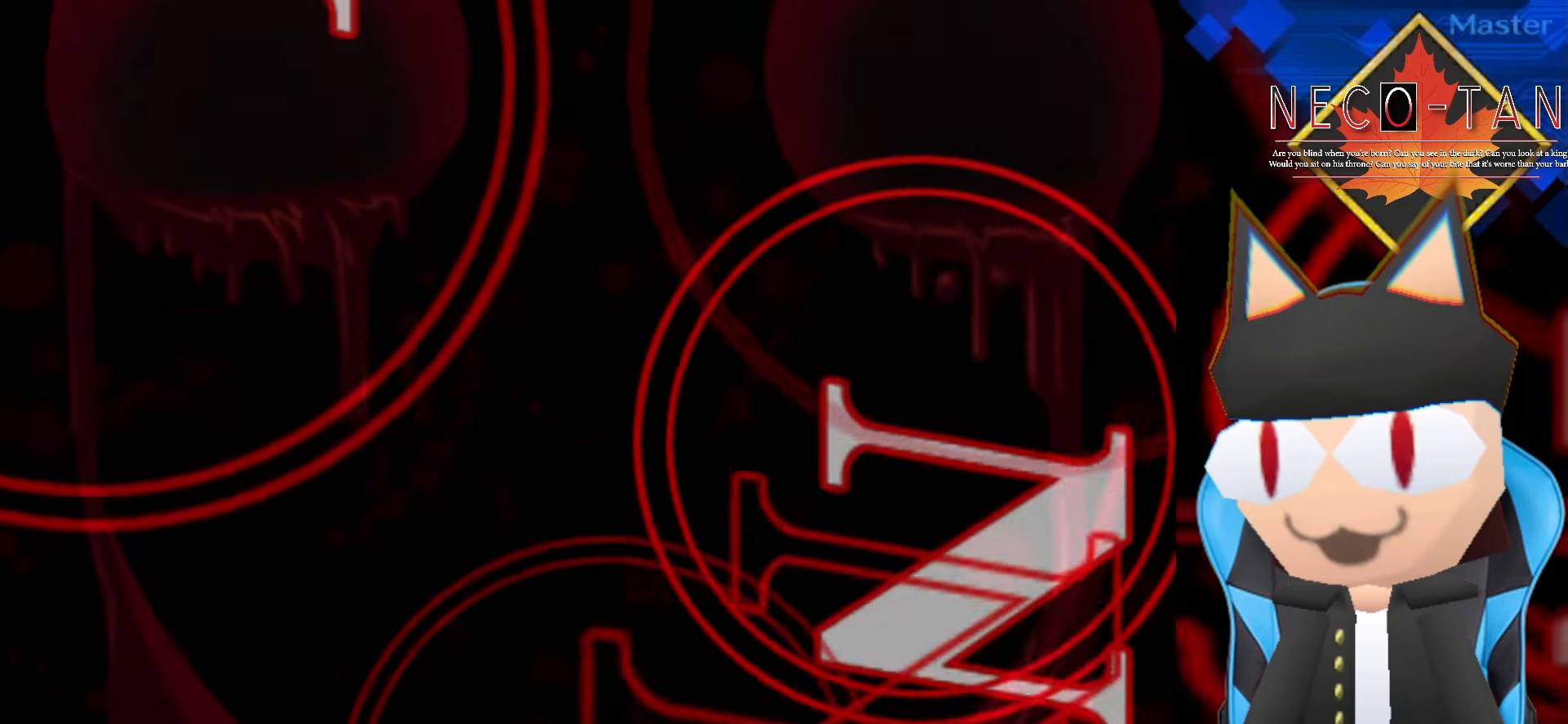
{"buttons": [], "left_stick": "center", "events": []}
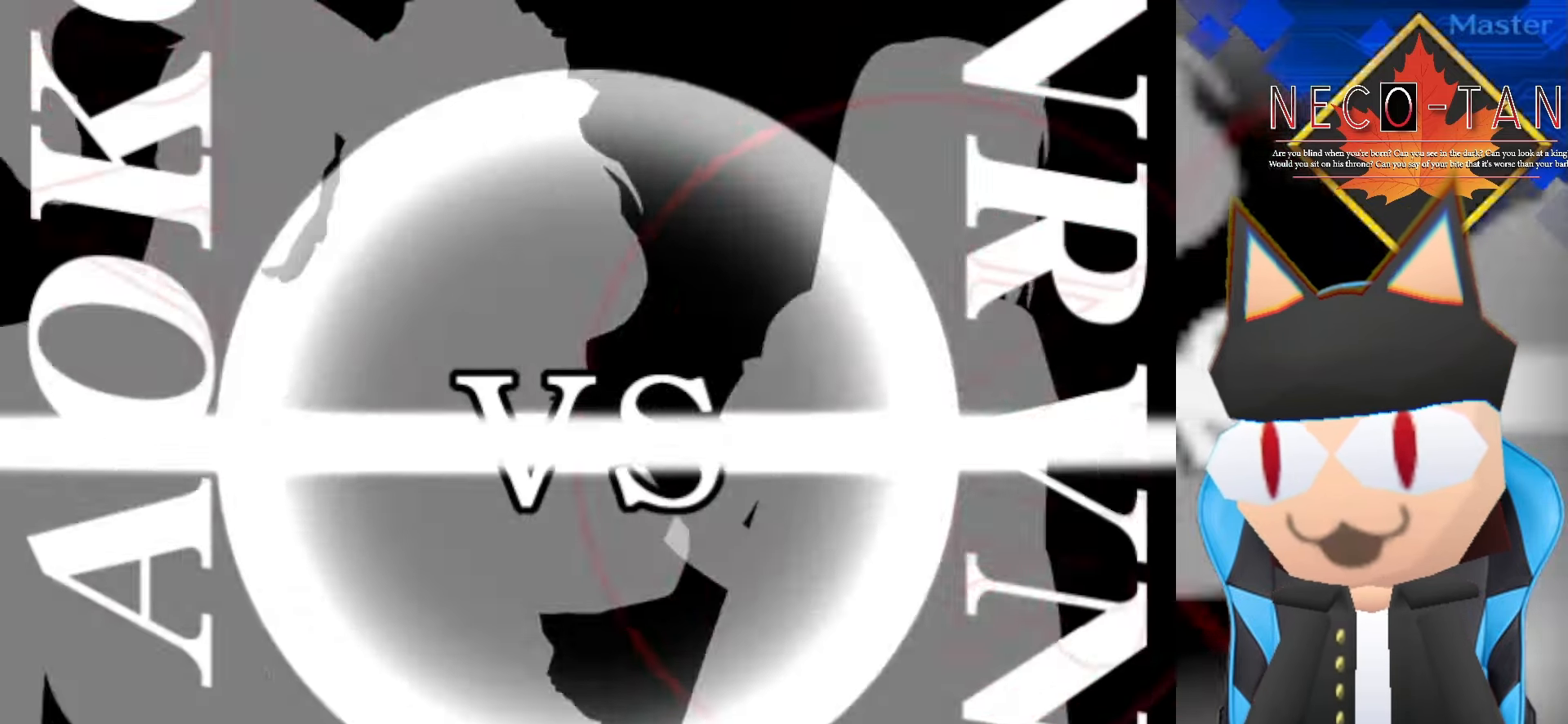
{"buttons": ["L2"], "left_stick": "center", "events": [[434, "L2", "down"]]}
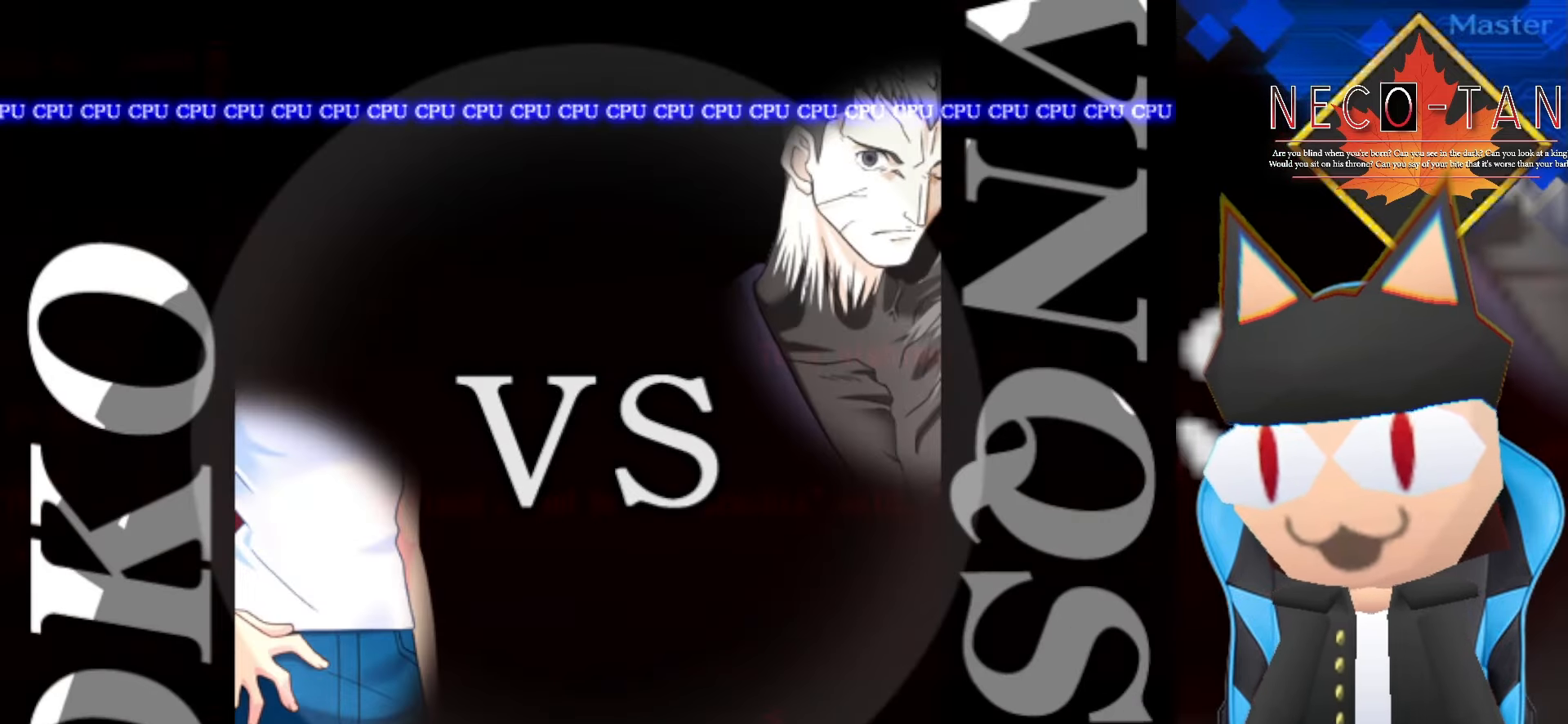
{"buttons": [], "left_stick": "center", "events": [[50, "L2", "up"]]}
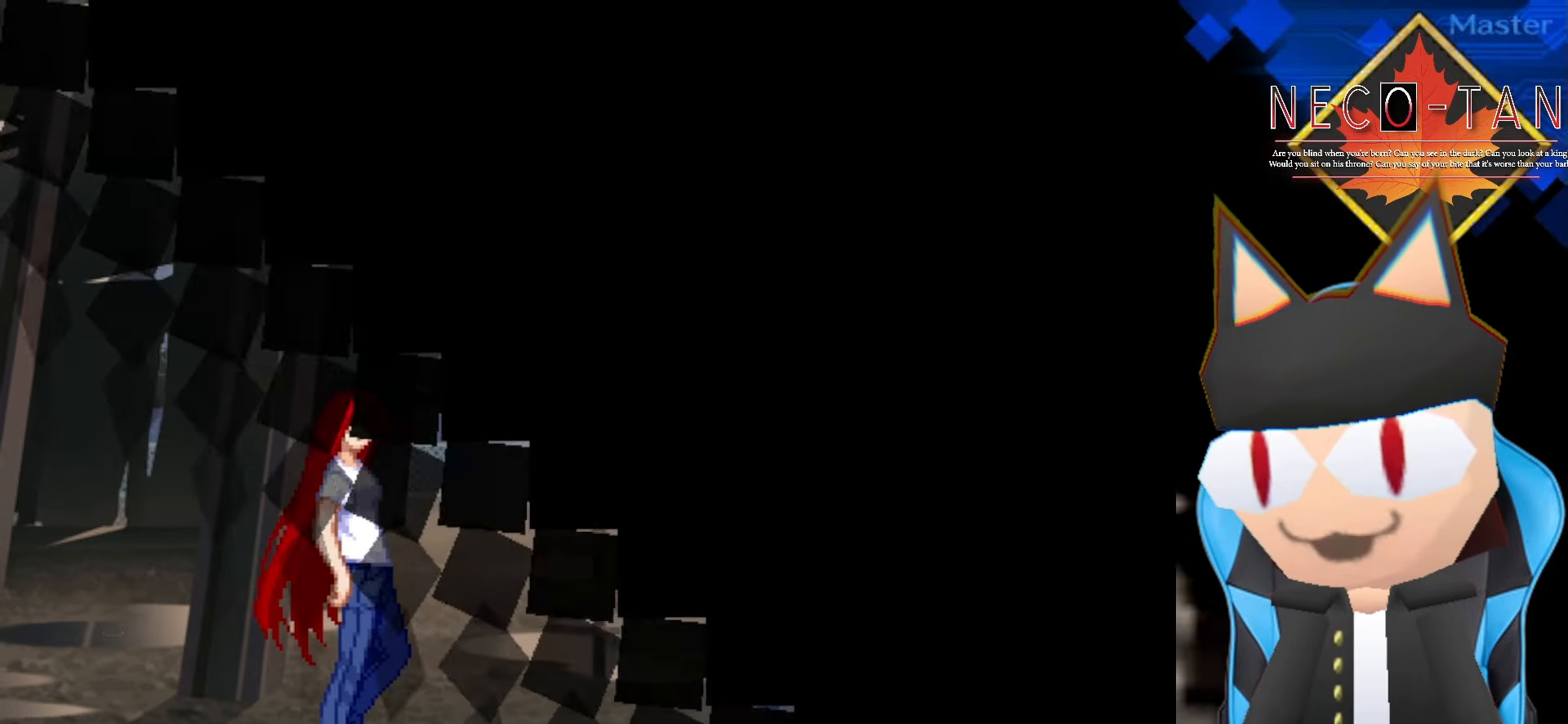
{"buttons": [], "left_stick": "center", "events": [[84, "left_stick", "right"], [234, "left_stick", "center"], [317, "left_stick", "left"], [450, "left_stick", "center"]]}
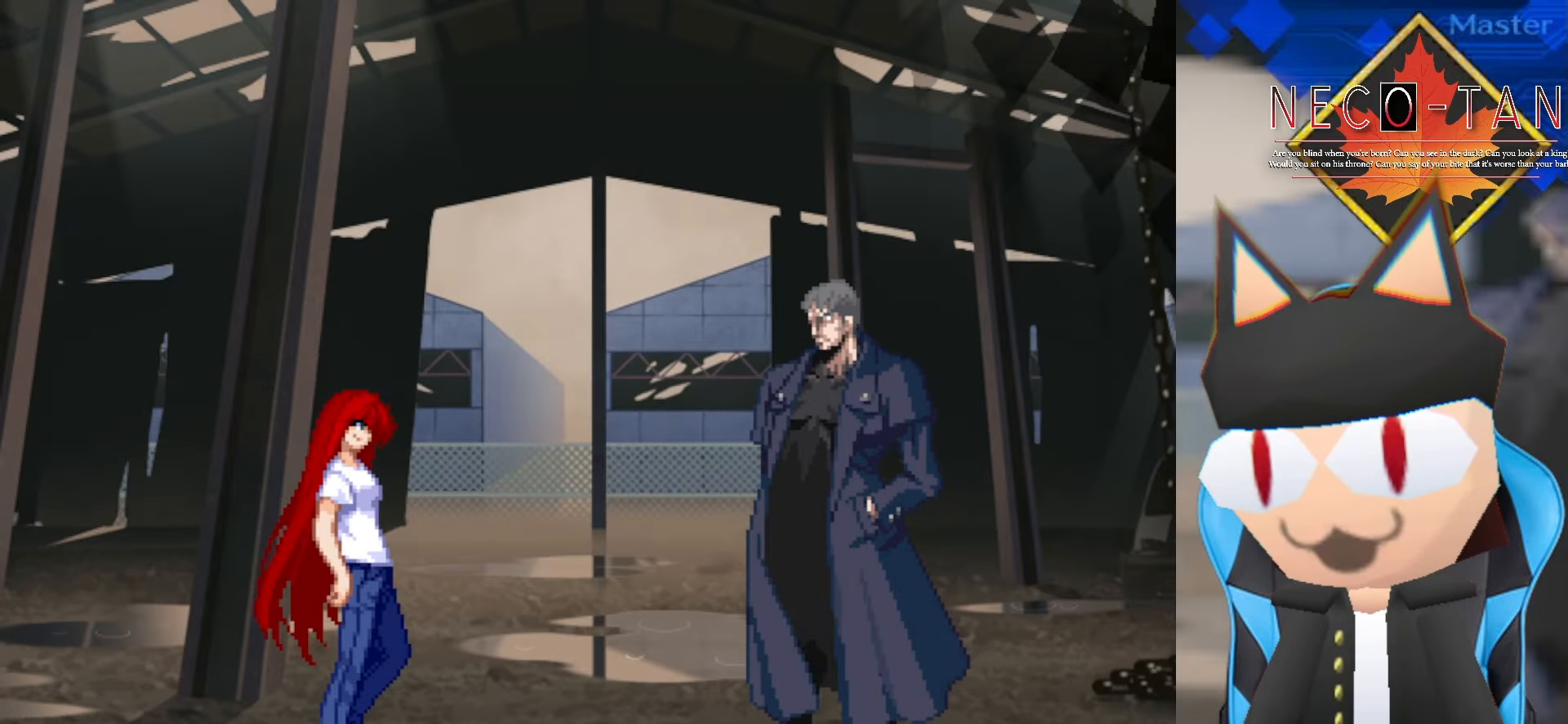
{"buttons": [], "left_stick": "right", "events": [[17, "left_stick", "right"], [200, "left_stick", "center"], [250, "left_stick", "left"], [400, "left_stick", "center"], [467, "left_stick", "right"]]}
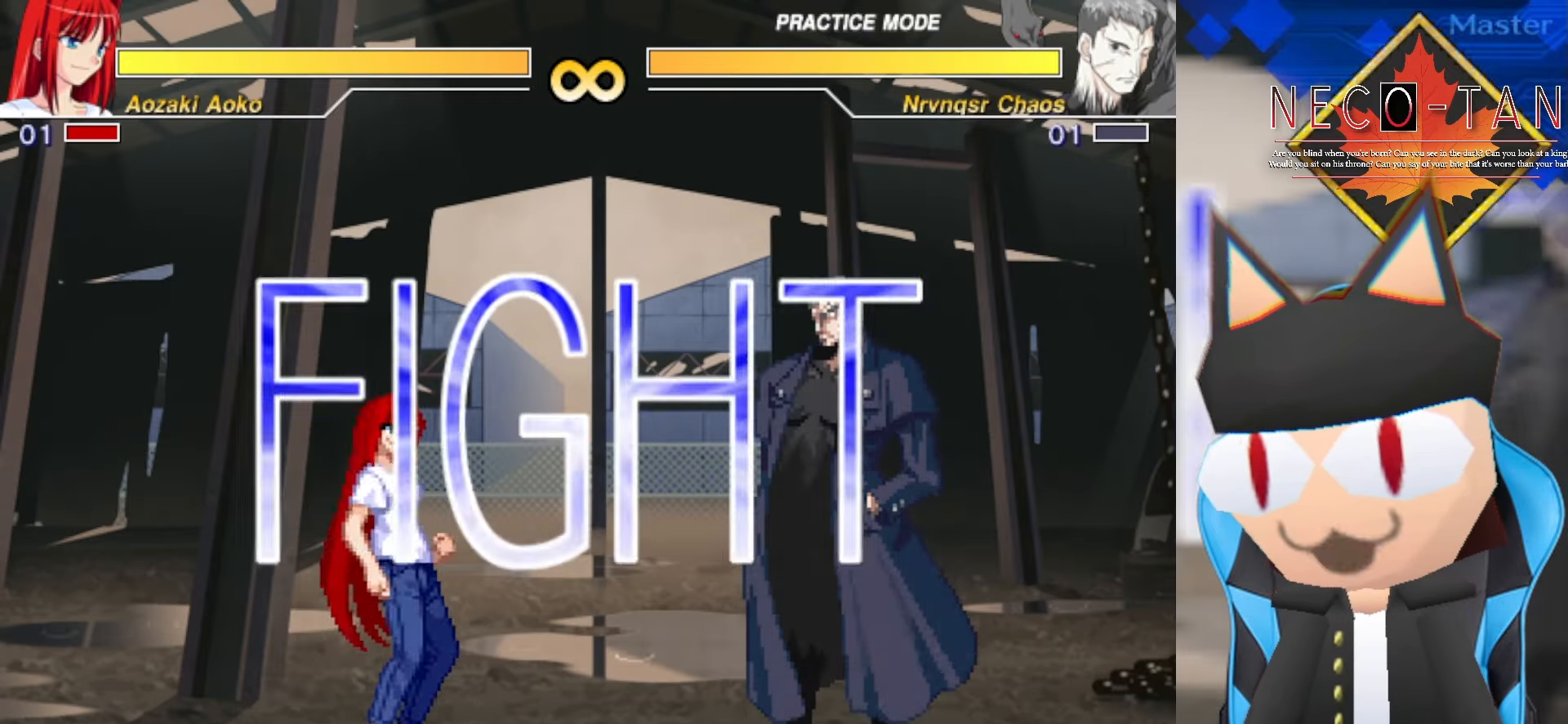
{"buttons": [], "left_stick": "right", "events": [[184, "left_stick", "center"], [250, "left_stick", "left"], [384, "left_stick", "center"], [450, "left_stick", "right"]]}
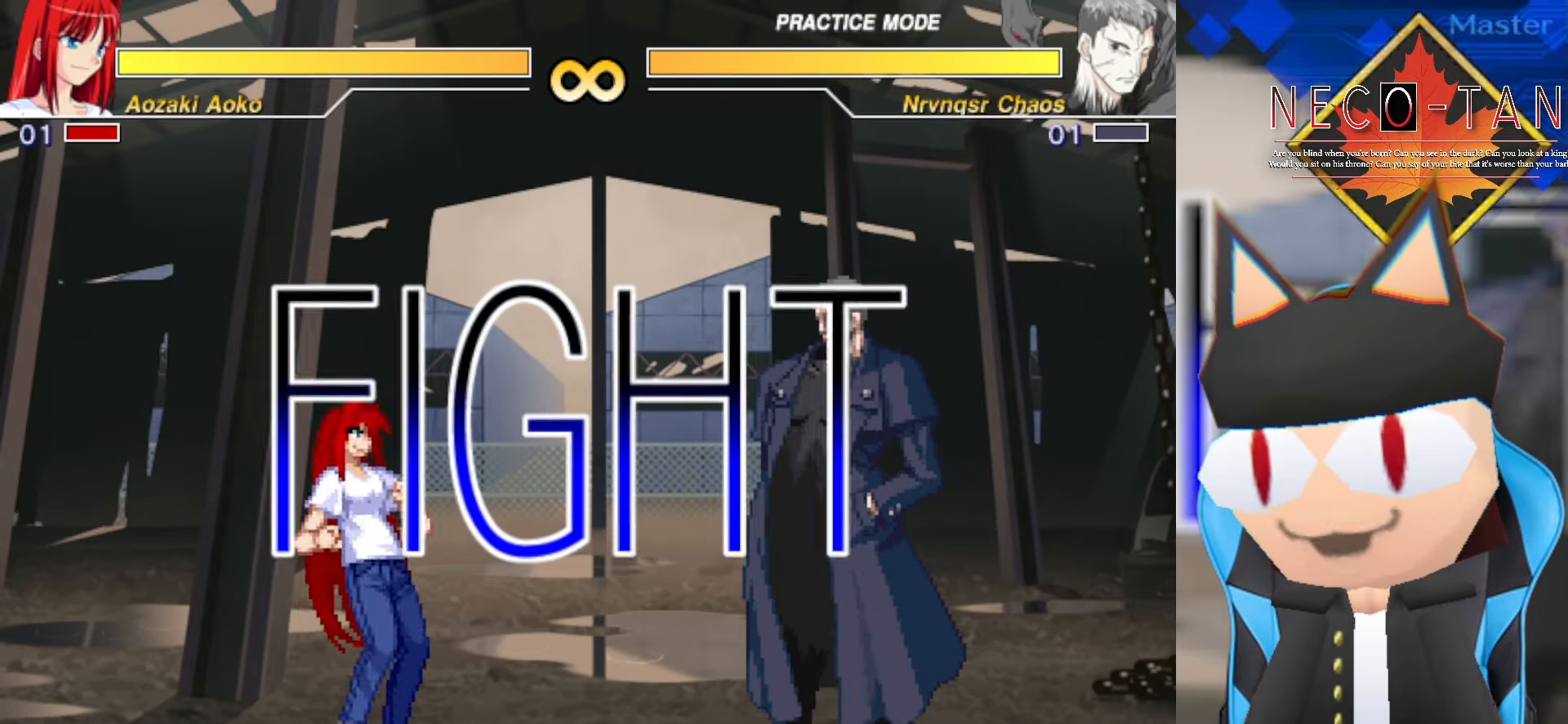
{"buttons": [], "left_stick": "center", "events": [[317, "left_stick", "left"], [484, "left_stick", "center"]]}
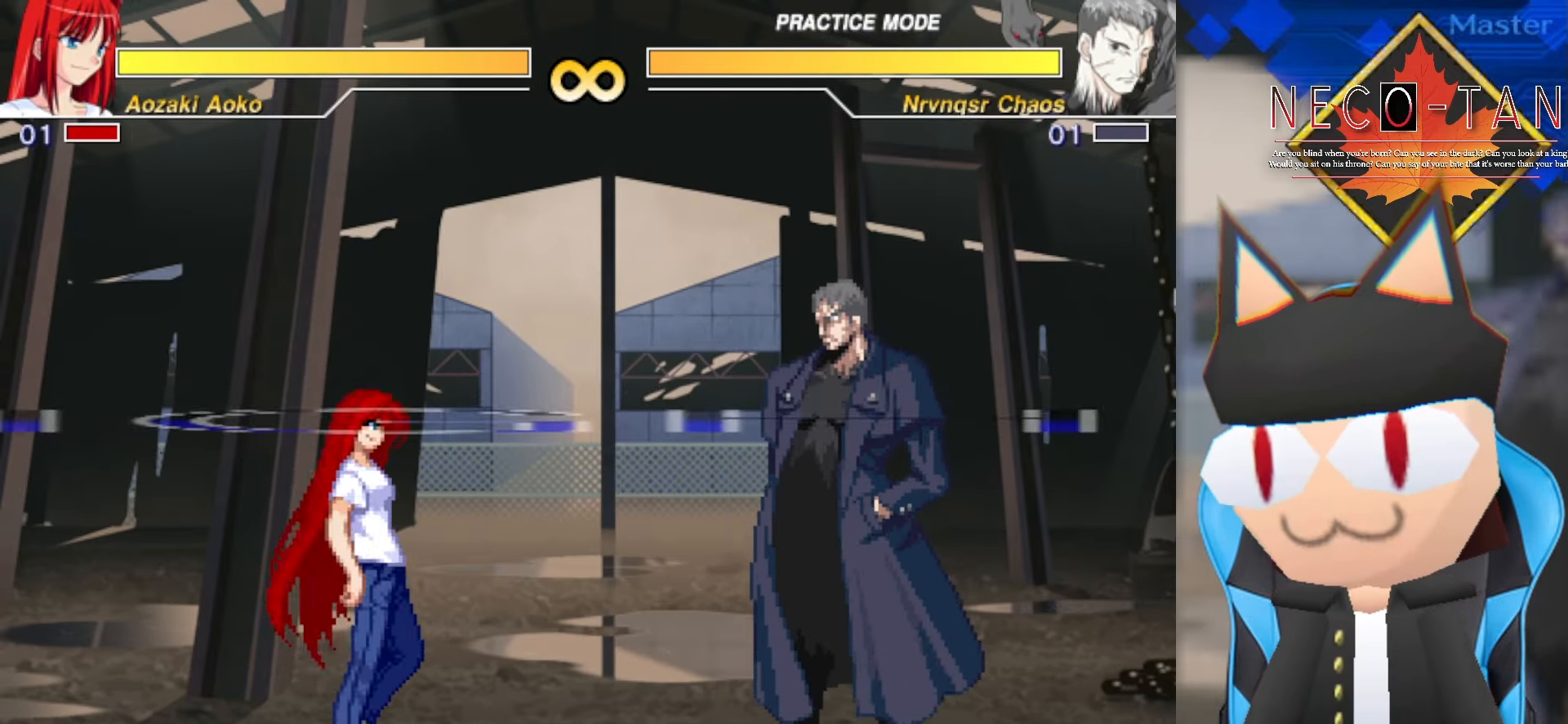
{"buttons": [], "left_stick": "center", "events": [[34, "left_stick", "right"], [350, "left_stick", "center"]]}
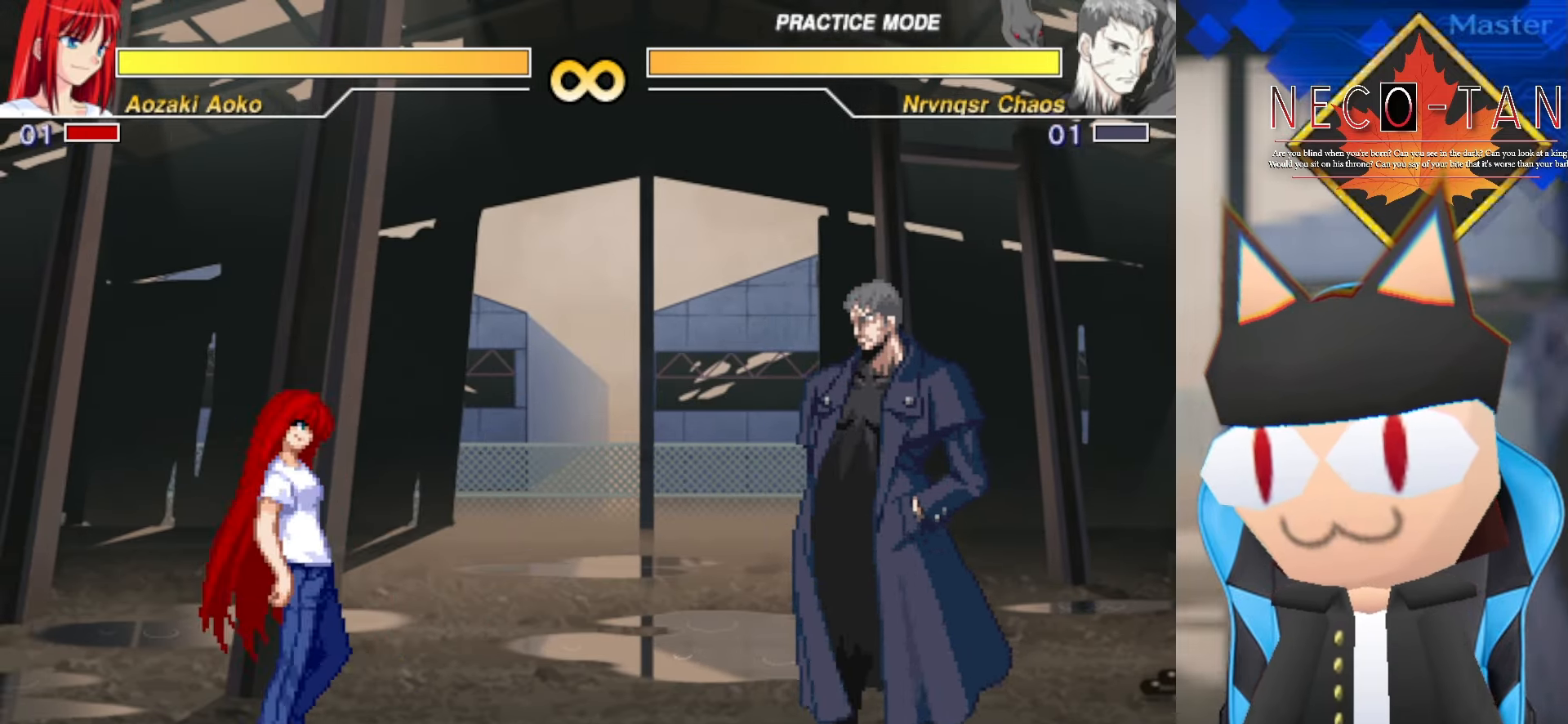
{"buttons": [], "left_stick": "center", "events": []}
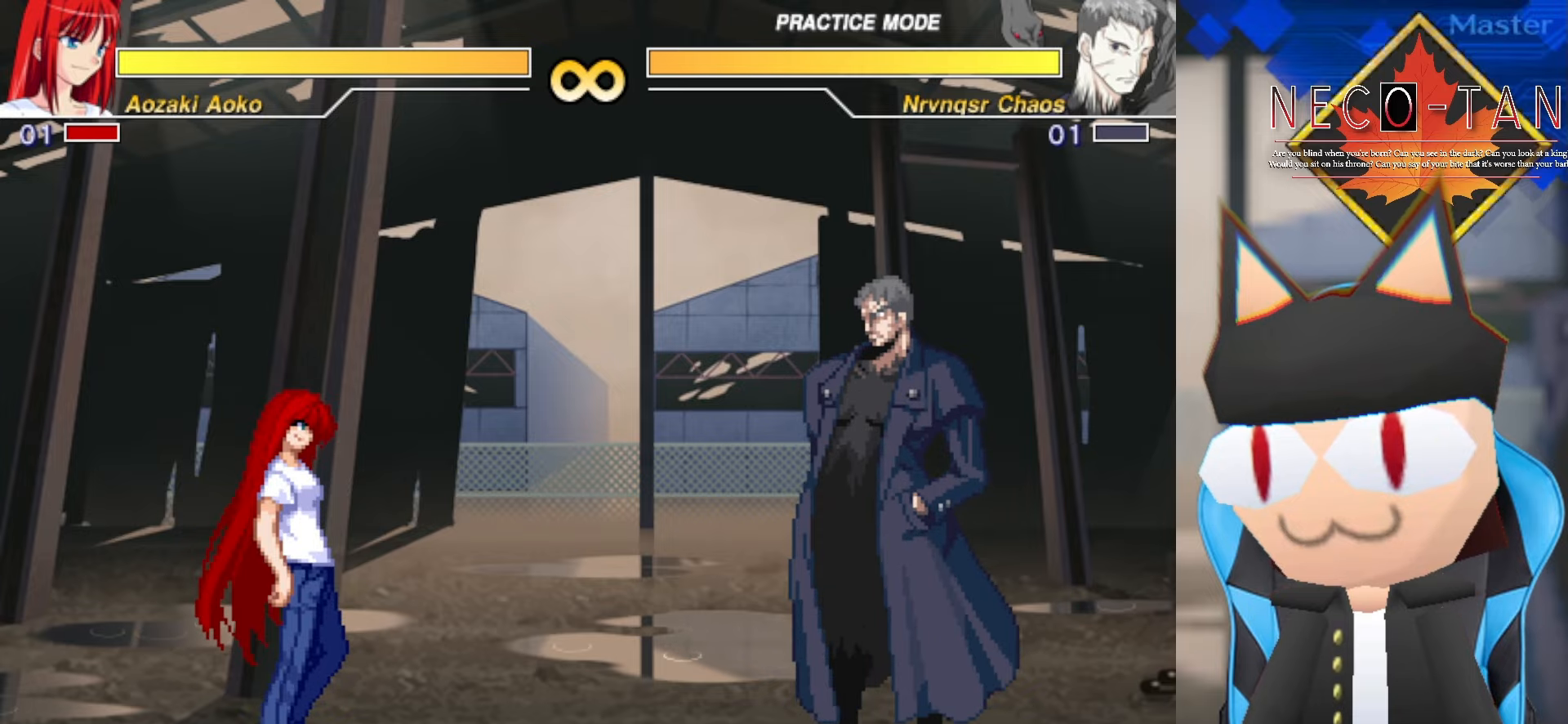
{"buttons": [], "left_stick": "center", "events": []}